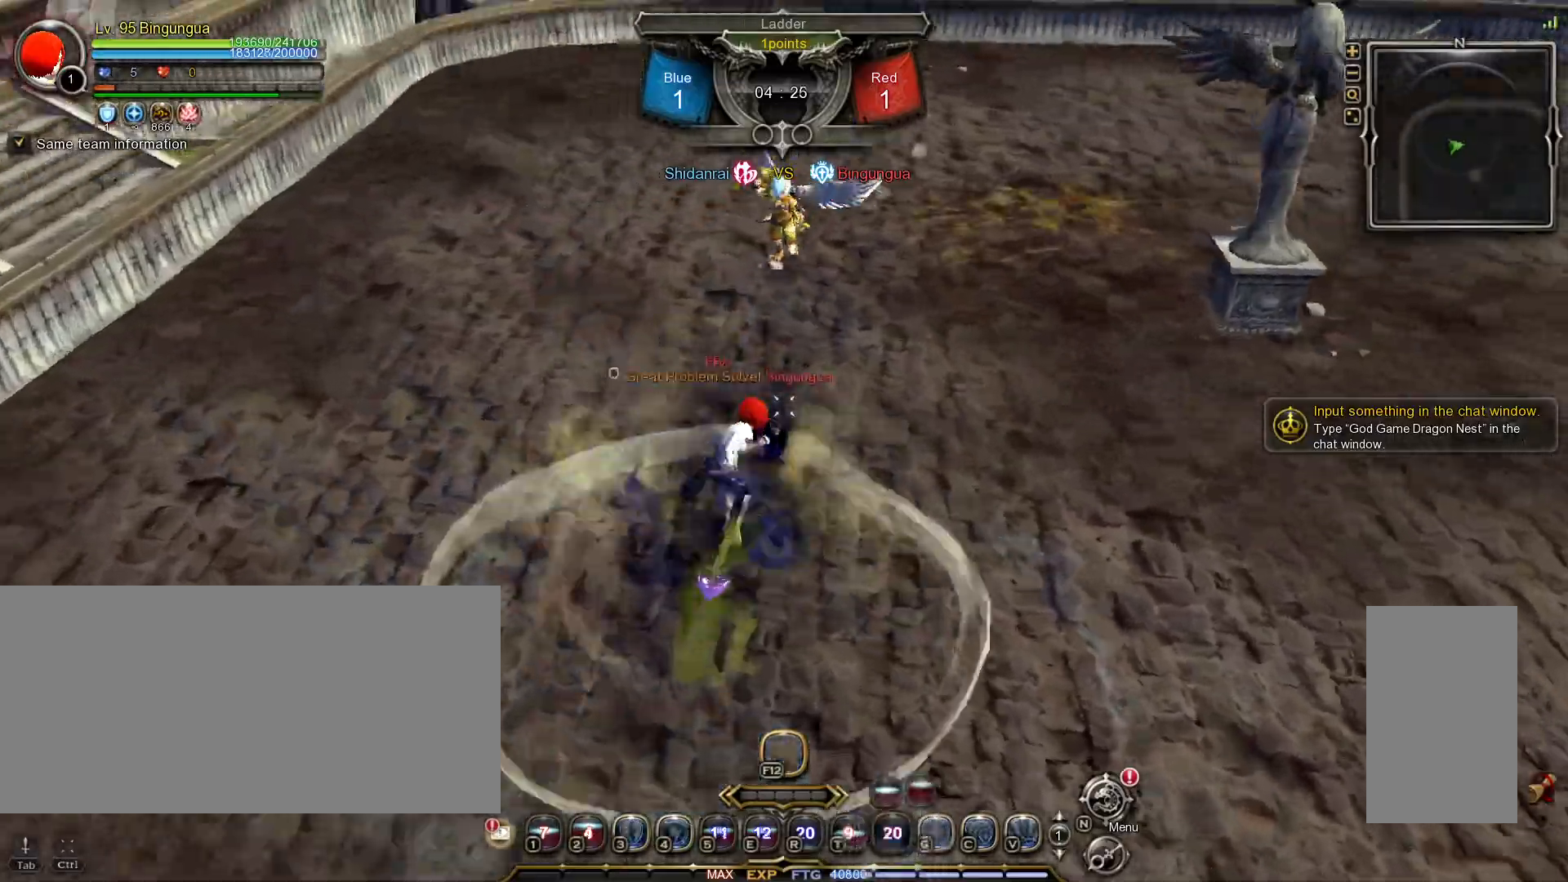
Gameplay with keyboard and mouse; each line is a JSON object with the keys and mouse buttons held at the frame after it. "events" lists presses ("down") and releases ("up") of ".", "/", "0", "1", "2", "3", "4", "5", "6", "7", "8", "9", "a", "alt_l", "alt_r", "b", "backslash", "backspace", "c", "caps_lock", "comma", "ctrl_l", "ctrl_r", "d", "down", "e", "equals", "escape", "f", "f1", "f10", "f11", "f12", "f2", "f3", "f4", "f5", "f6", "f7", "f8", "f9", "g", "h", "i", "j", "k", "l", "lbracket", "left", "m", "minus", "n", "o", "p", "q", "quote", "r", "rbracket", "return", "right", "s", "semicolon", "shift_l", "shift_r", "space", "super_l", "super_r", "t", "tab", "tilde", "u", "up", "v", "w", "x", "y", "z", "mouse_left", "mouse_wheel", "mouse_right", "mouse_mb4" and "mouse_mb5" between this image and that frame as [ms after this image, input, new state], when the widget could be followed in between. "mouse_left", "mouse_wheel", "mouse_right", "mouse_mb4", "mouse_mb5" = the "left", "wheel", "right", "mb4", "mb5" buttons of the "mouse" list. No other keys are recorded. "wheel" means that the mouse wheel is clicked or scrolled. Mouse movement is not recorded.
{"keys": [], "mouse": ["left"], "events": [[350, "mouse_left", "down"], [450, "mouse_left", "up"], [483, "mouse_left", "down"]]}
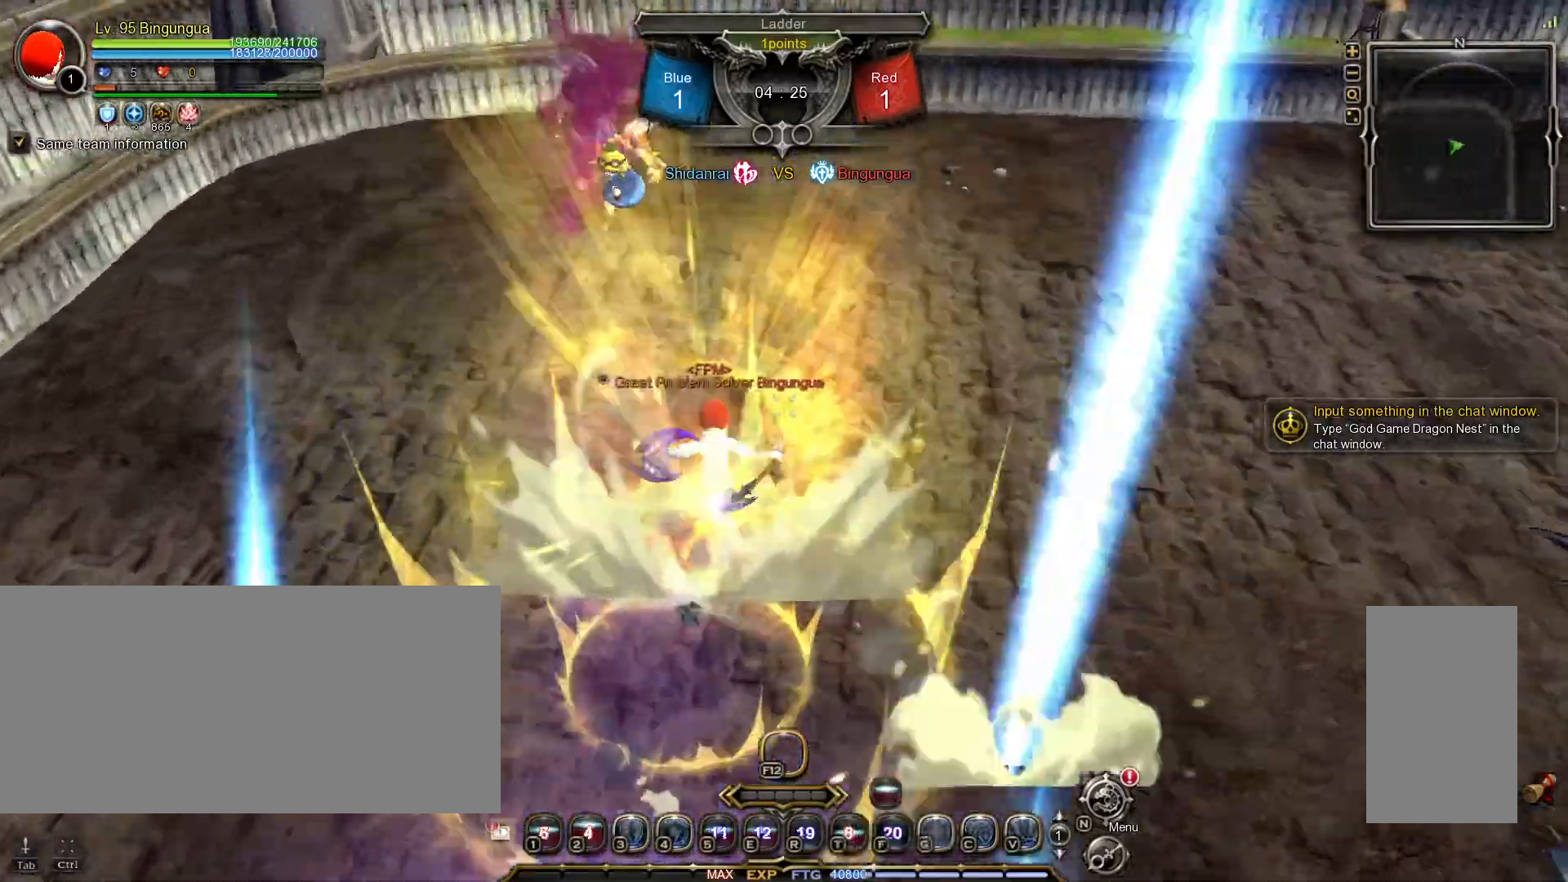
{"keys": ["3"], "mouse": [], "events": [[100, "mouse_left", "up"], [283, "3", "down"], [350, "3", "up"], [433, "3", "down"]]}
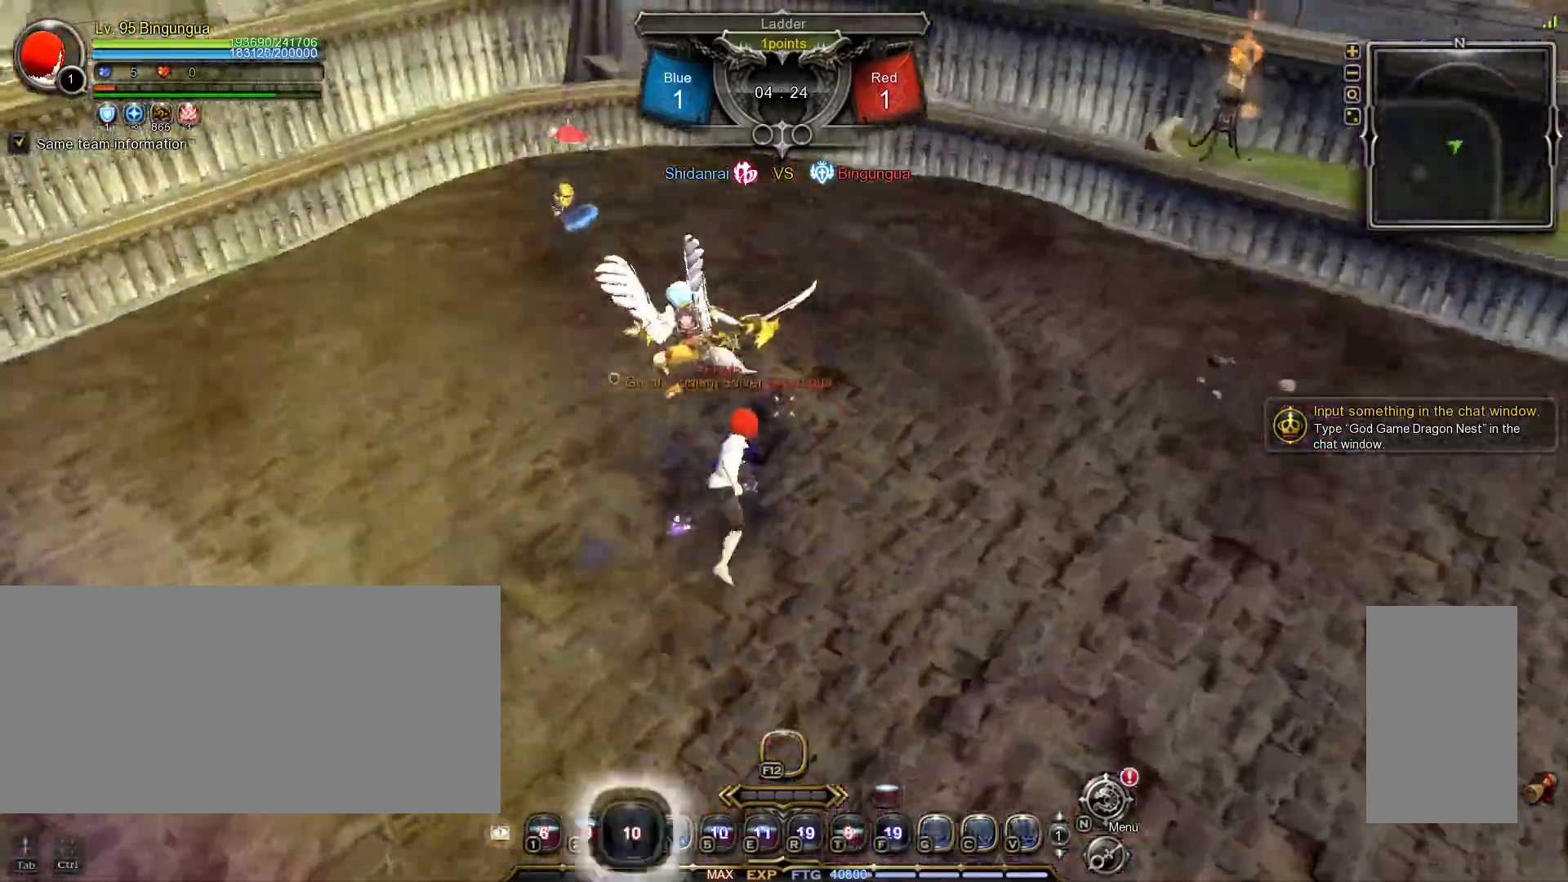
{"keys": [], "mouse": [], "events": [[17, "3", "up"], [67, "3", "down"], [150, "3", "up"], [233, "3", "down"], [300, "3", "up"]]}
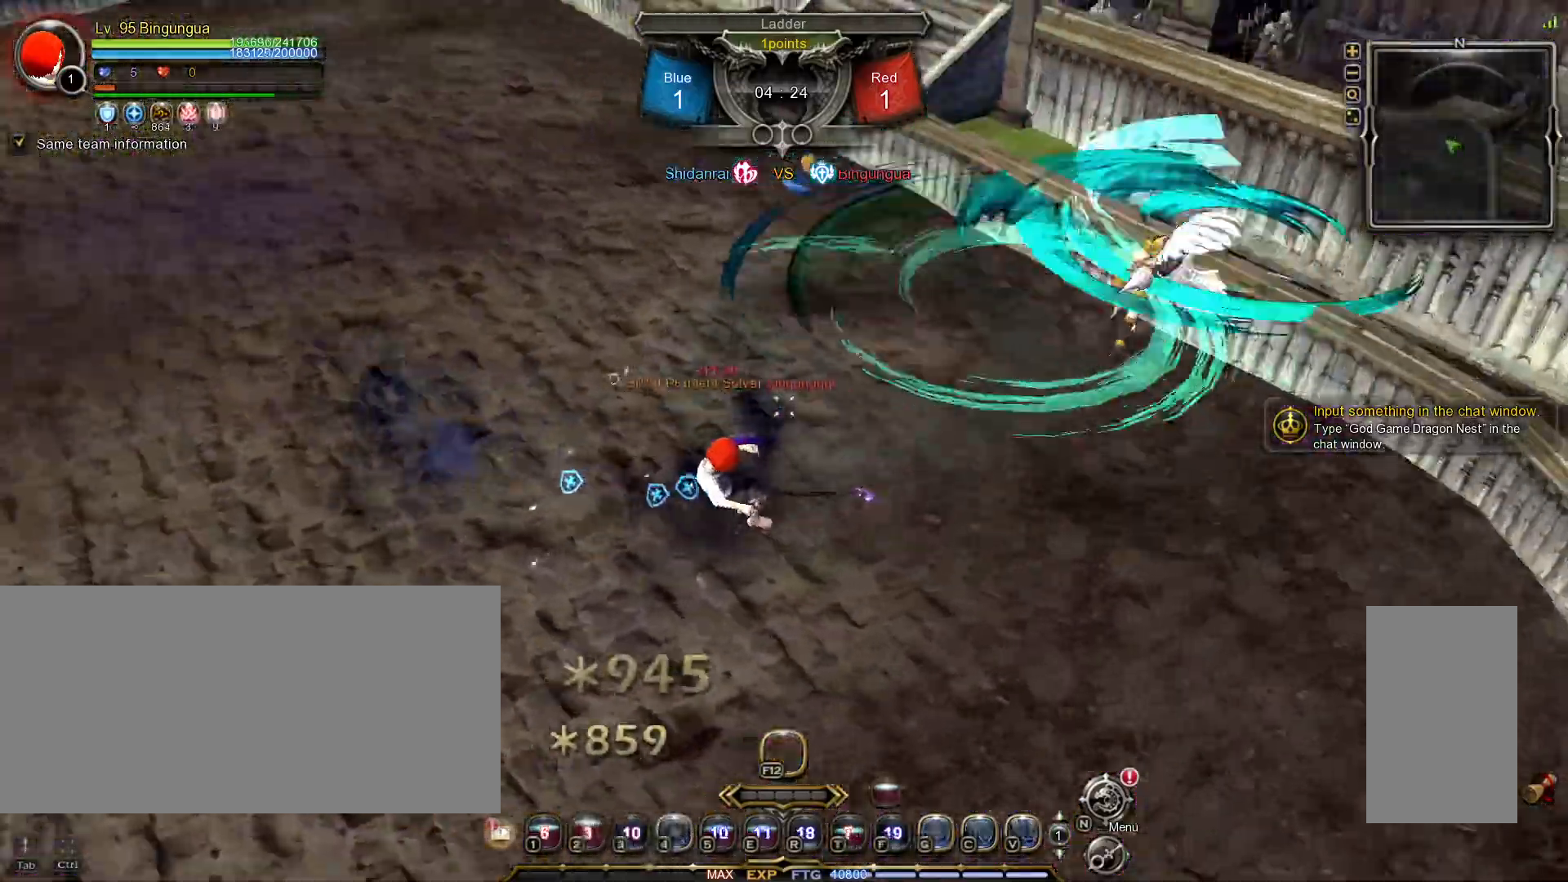
{"keys": ["a"], "mouse": [], "events": [[450, "a", "down"]]}
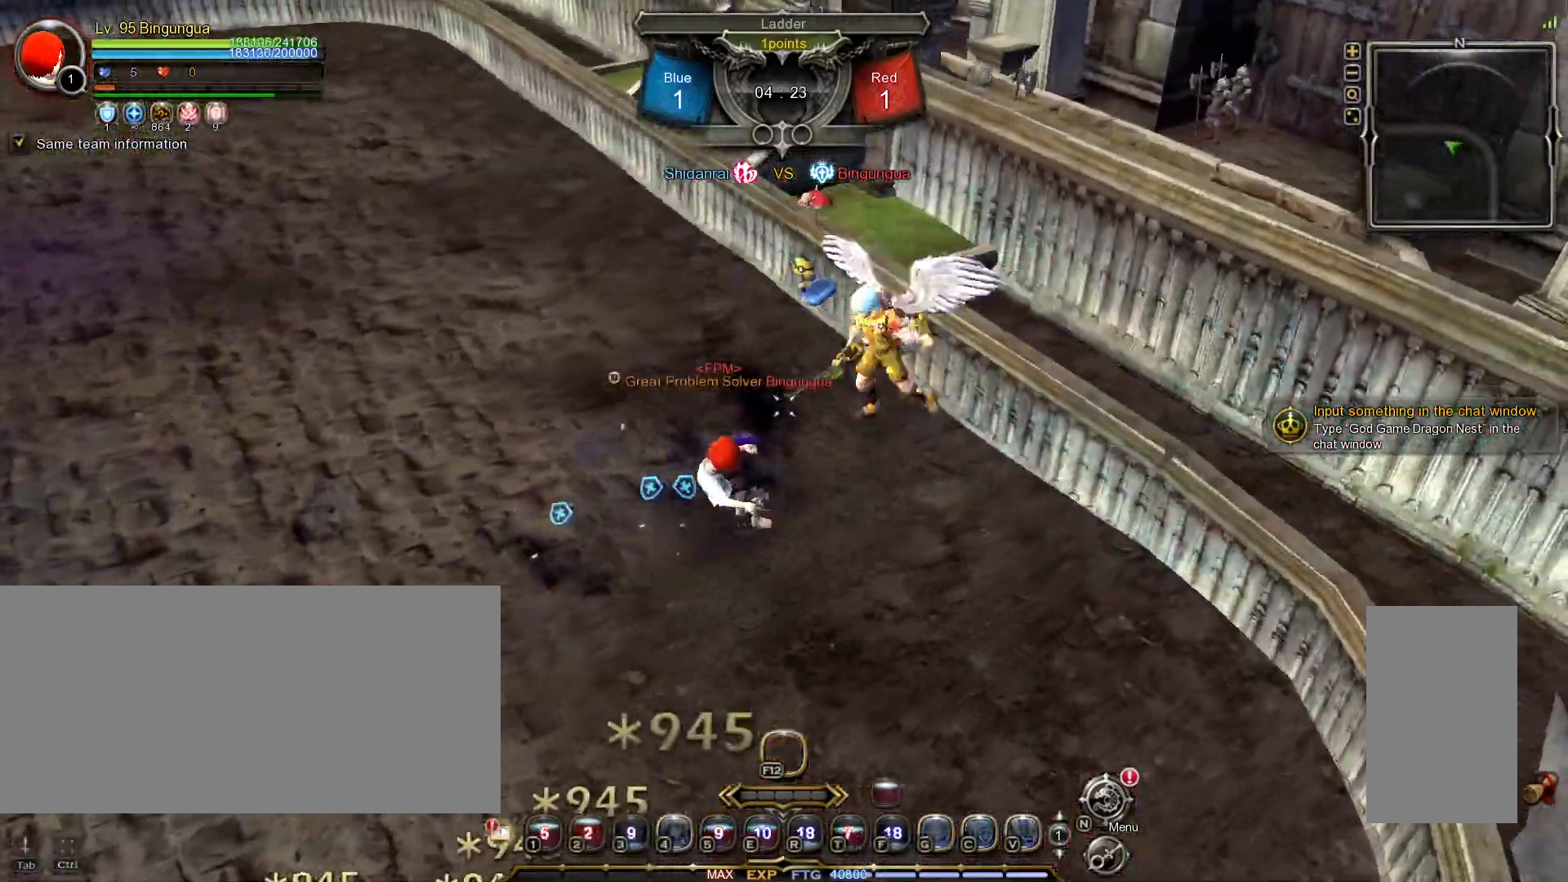
{"keys": ["a", "space"], "mouse": [], "events": [[300, "space", "down"], [400, "space", "up"], [450, "space", "down"]]}
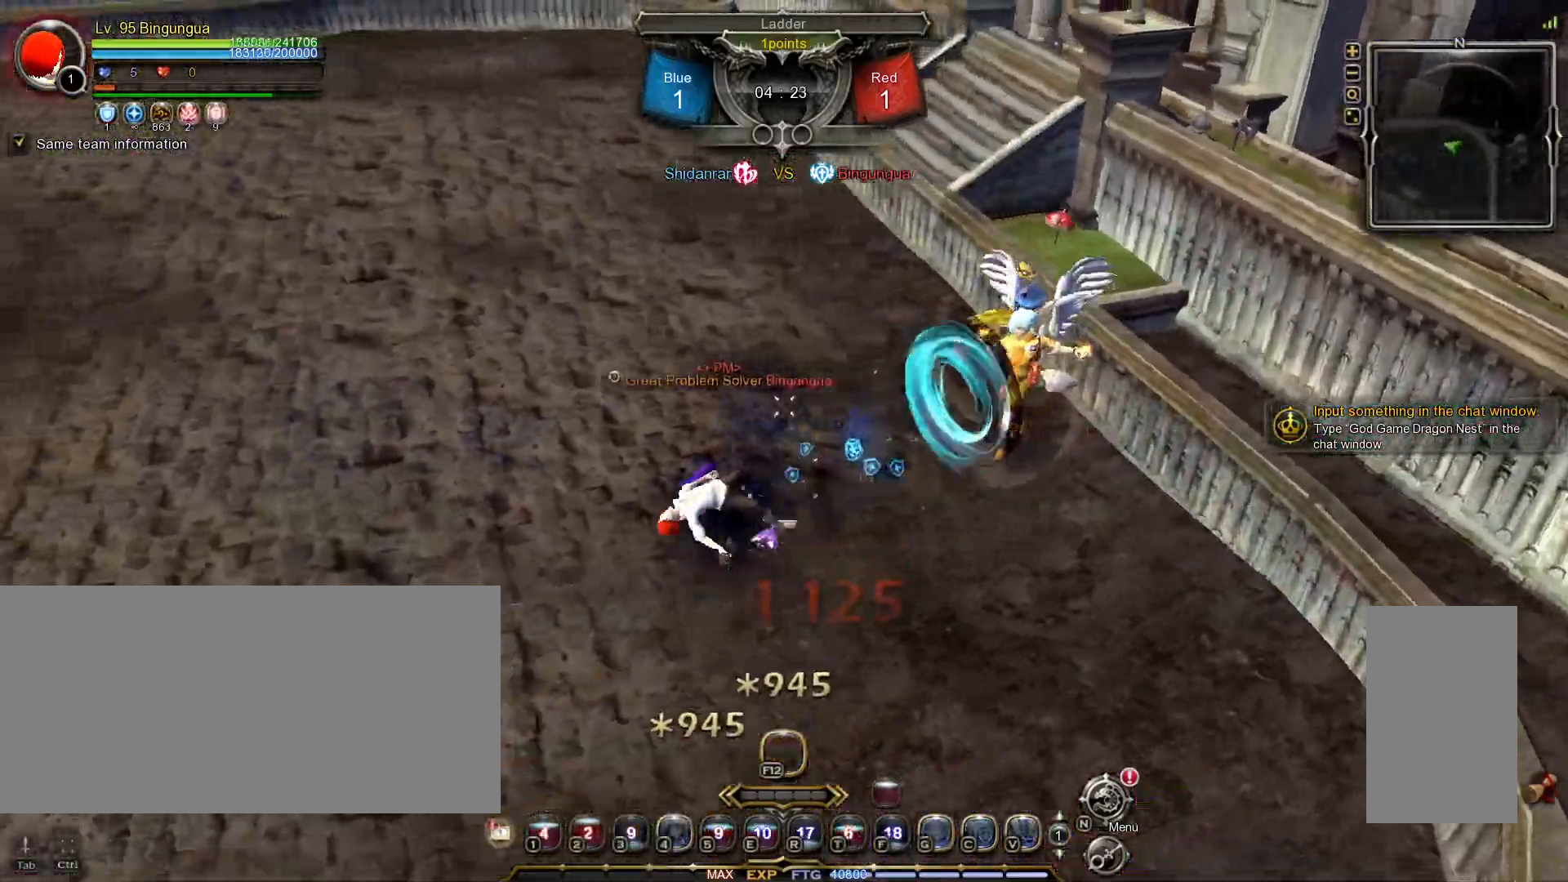
{"keys": [], "mouse": [], "events": [[33, "space", "up"], [83, "space", "down"], [183, "a", "up"], [183, "space", "up"], [367, "tilde", "down"], [433, "tilde", "up"]]}
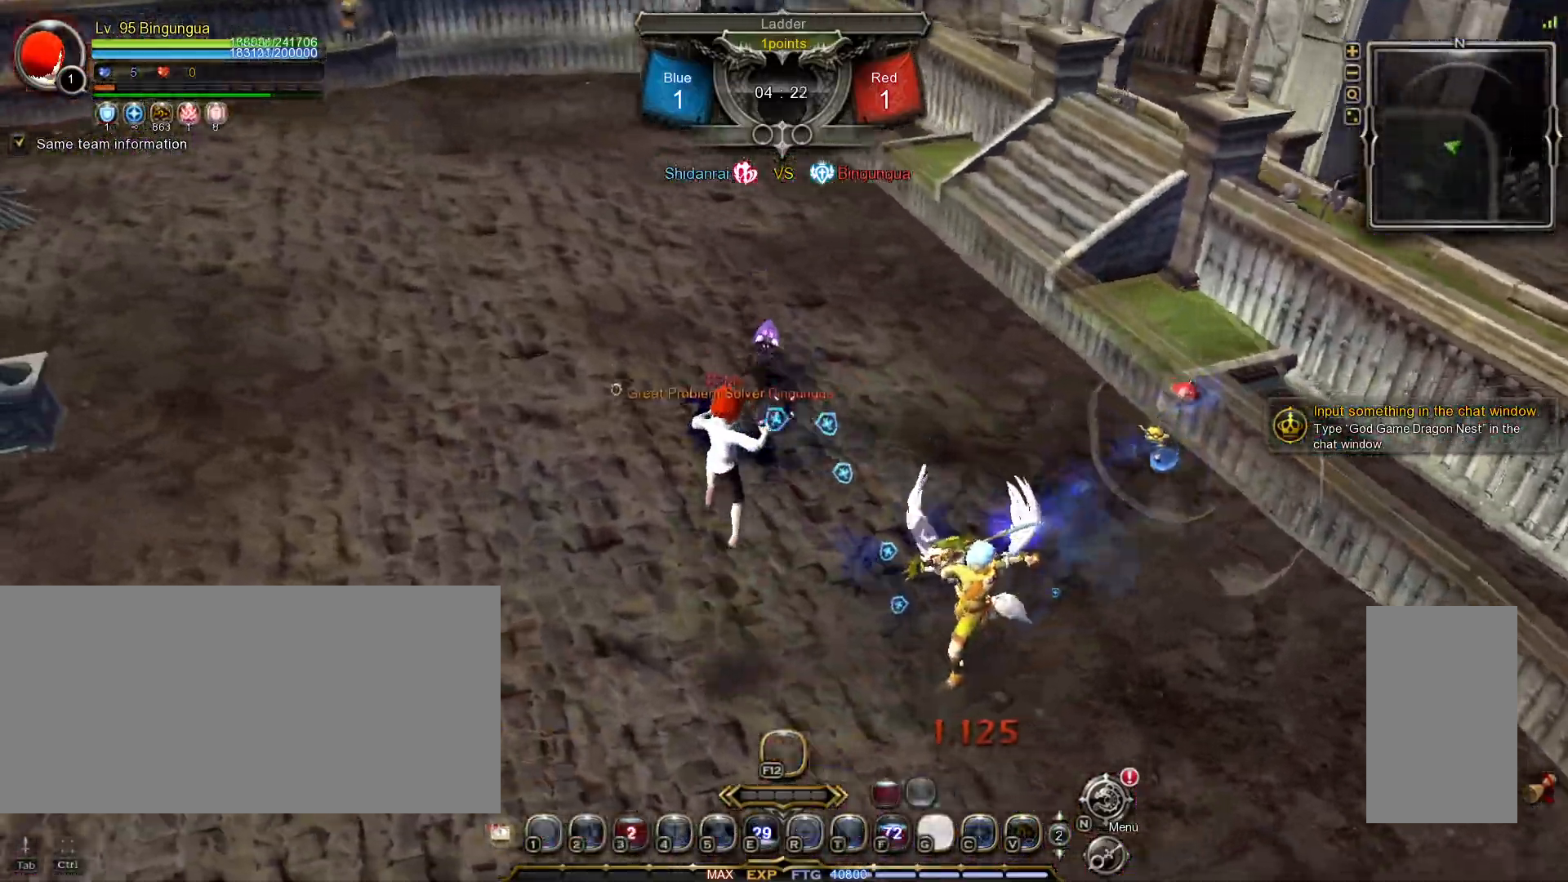
{"keys": ["d"], "mouse": [], "events": [[33, "d", "down"], [217, "1", "down"], [283, "1", "up"], [333, "1", "down"], [433, "1", "up"]]}
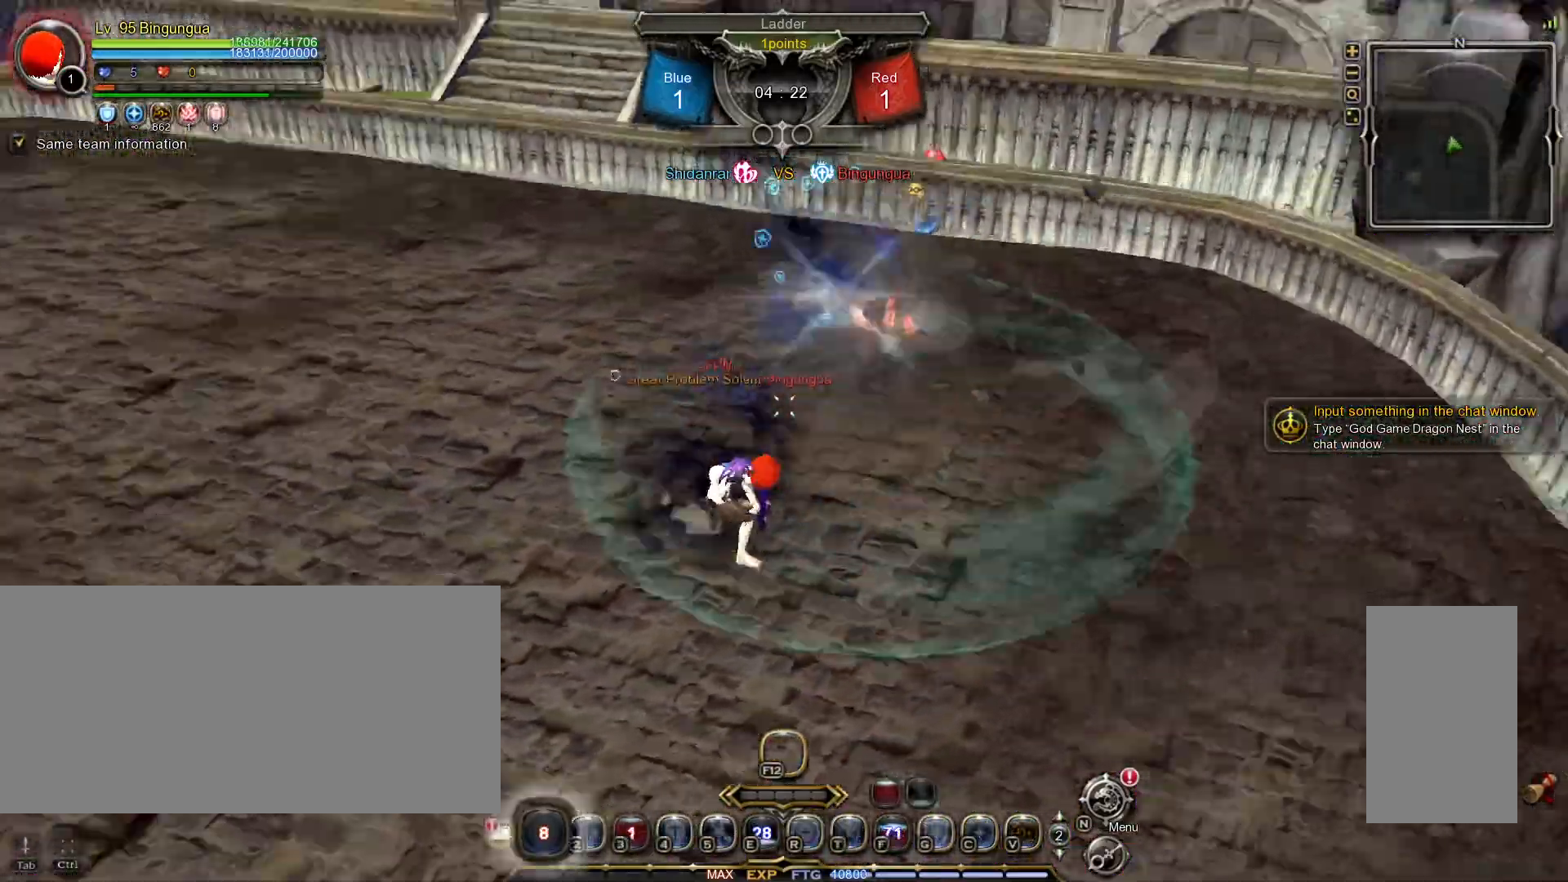
{"keys": ["shift_l", "w"], "mouse": [], "events": [[17, "d", "up"], [33, "tilde", "down"], [133, "tilde", "up"], [300, "w", "down"], [333, "shift_l", "down"]]}
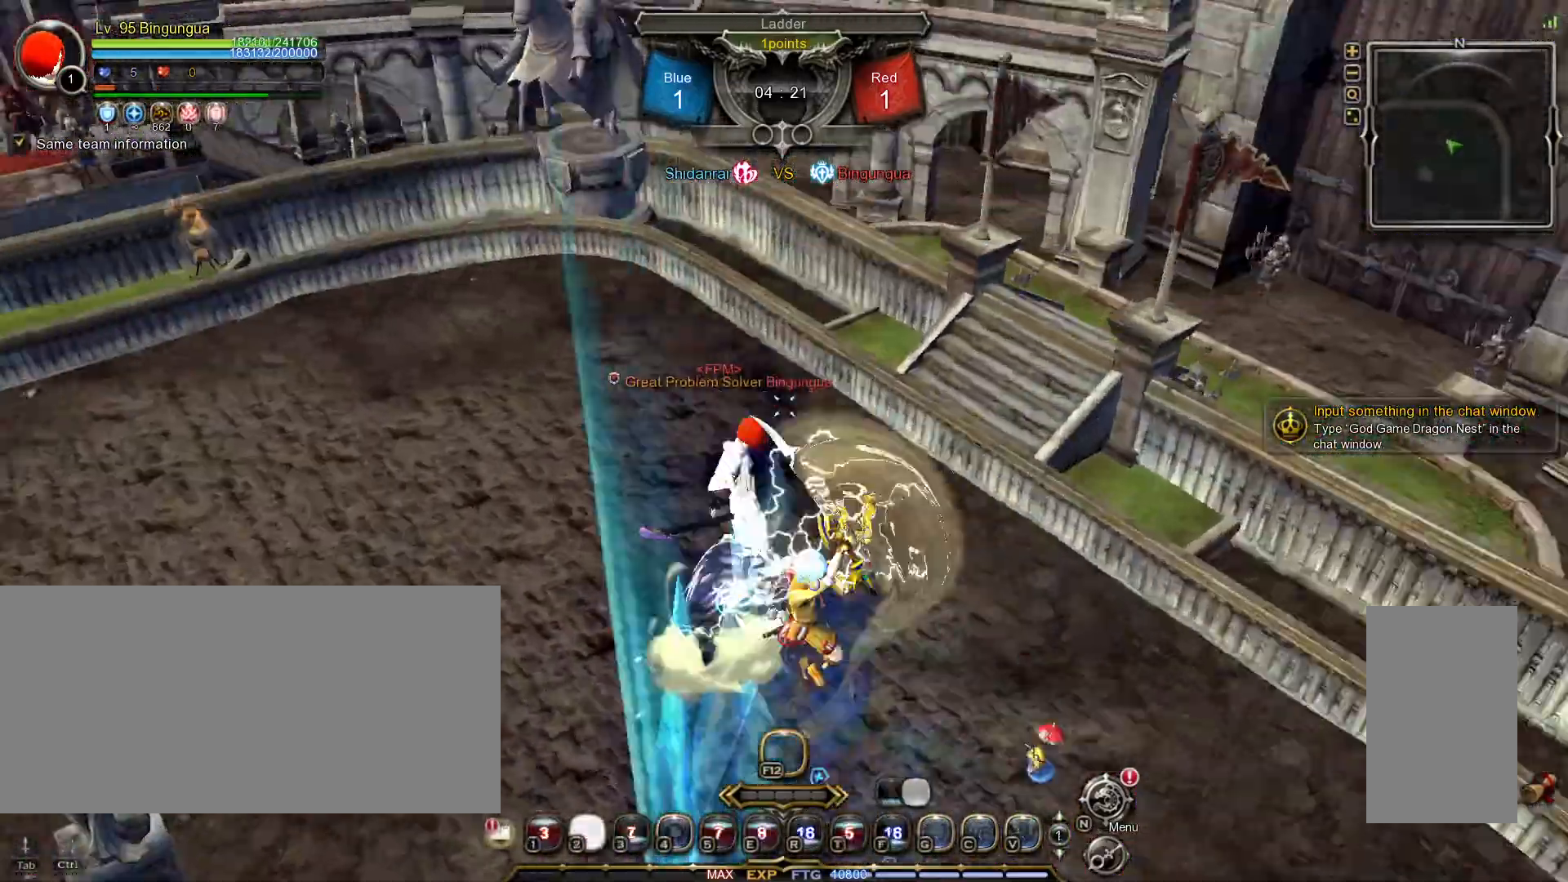
{"keys": ["shift_l", "w"], "mouse": [], "events": []}
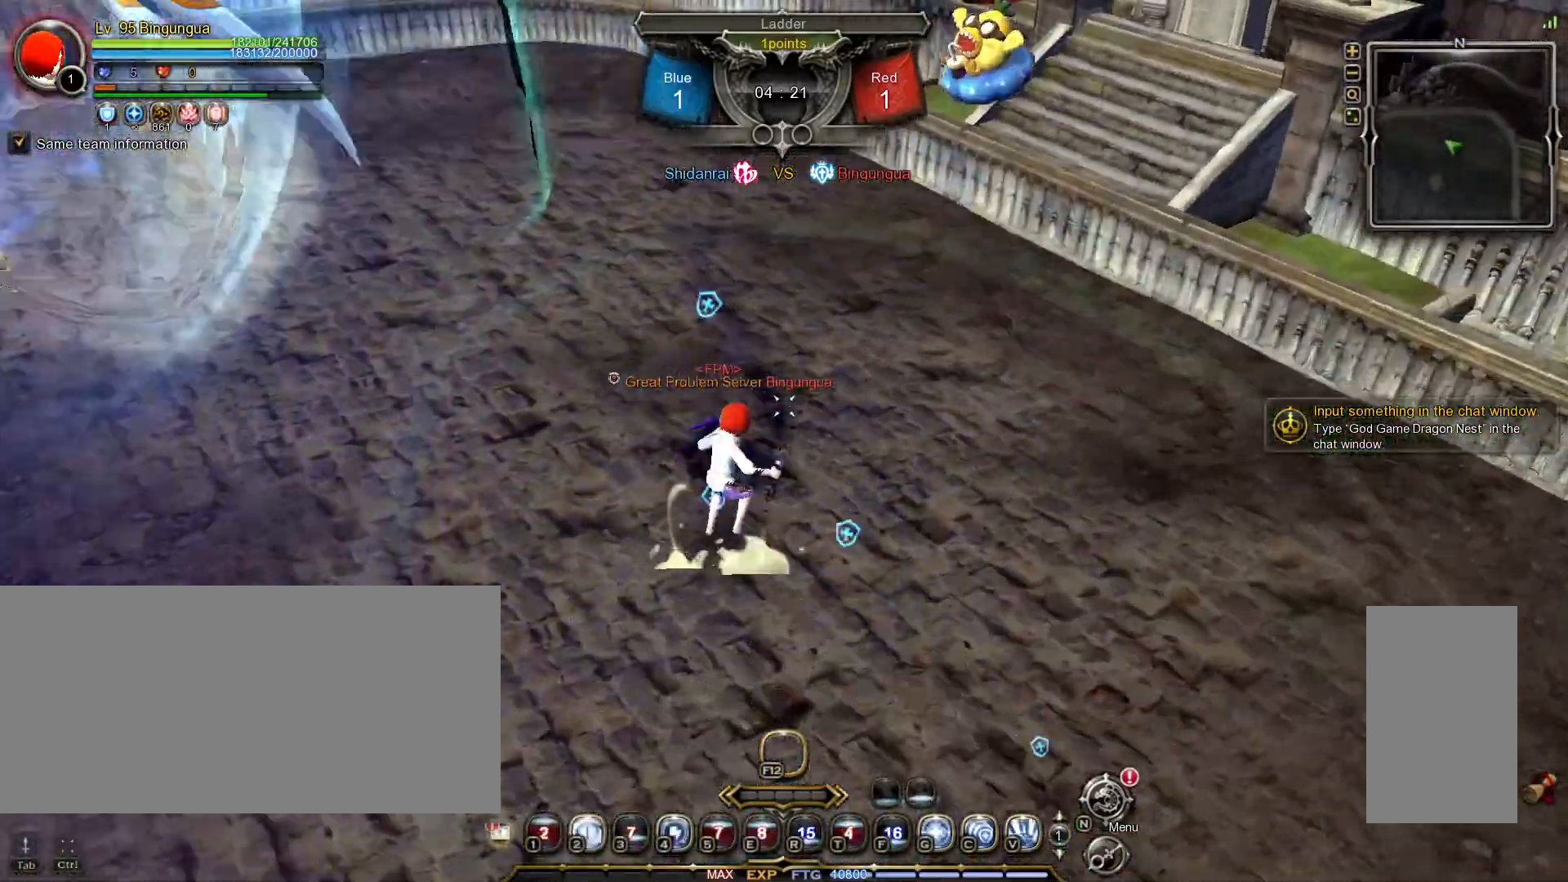
{"keys": [], "mouse": ["right"], "events": [[50, "w", "up"], [83, "shift_l", "up"], [167, "2", "down"], [250, "2", "up"], [267, "mouse_right", "down"]]}
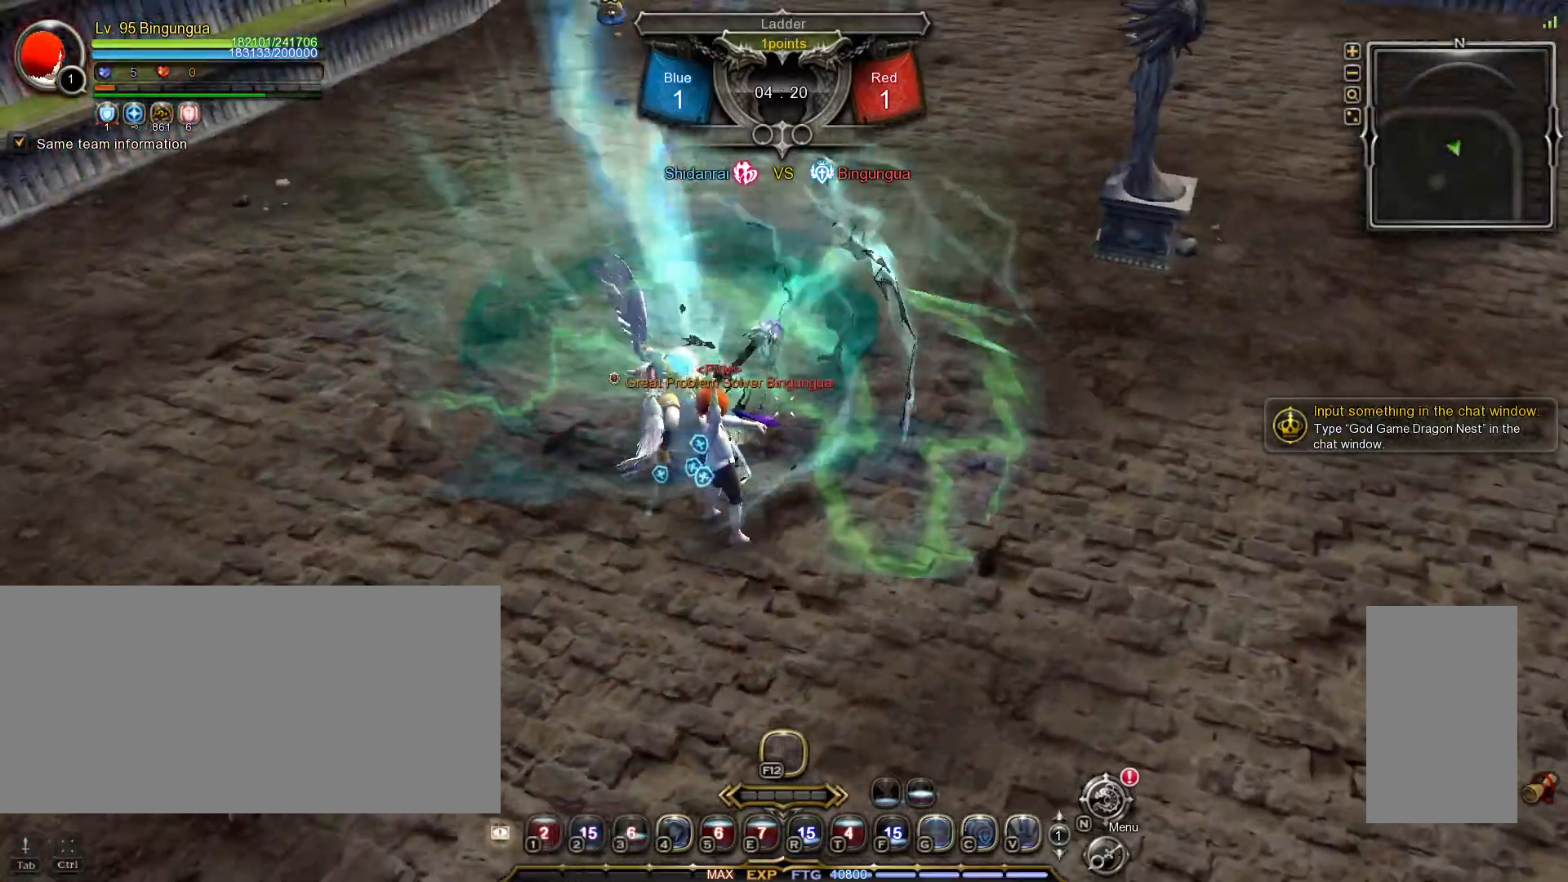
{"keys": ["v"], "mouse": [], "events": [[250, "mouse_right", "up"], [300, "v", "down"], [350, "v", "up"], [433, "v", "down"]]}
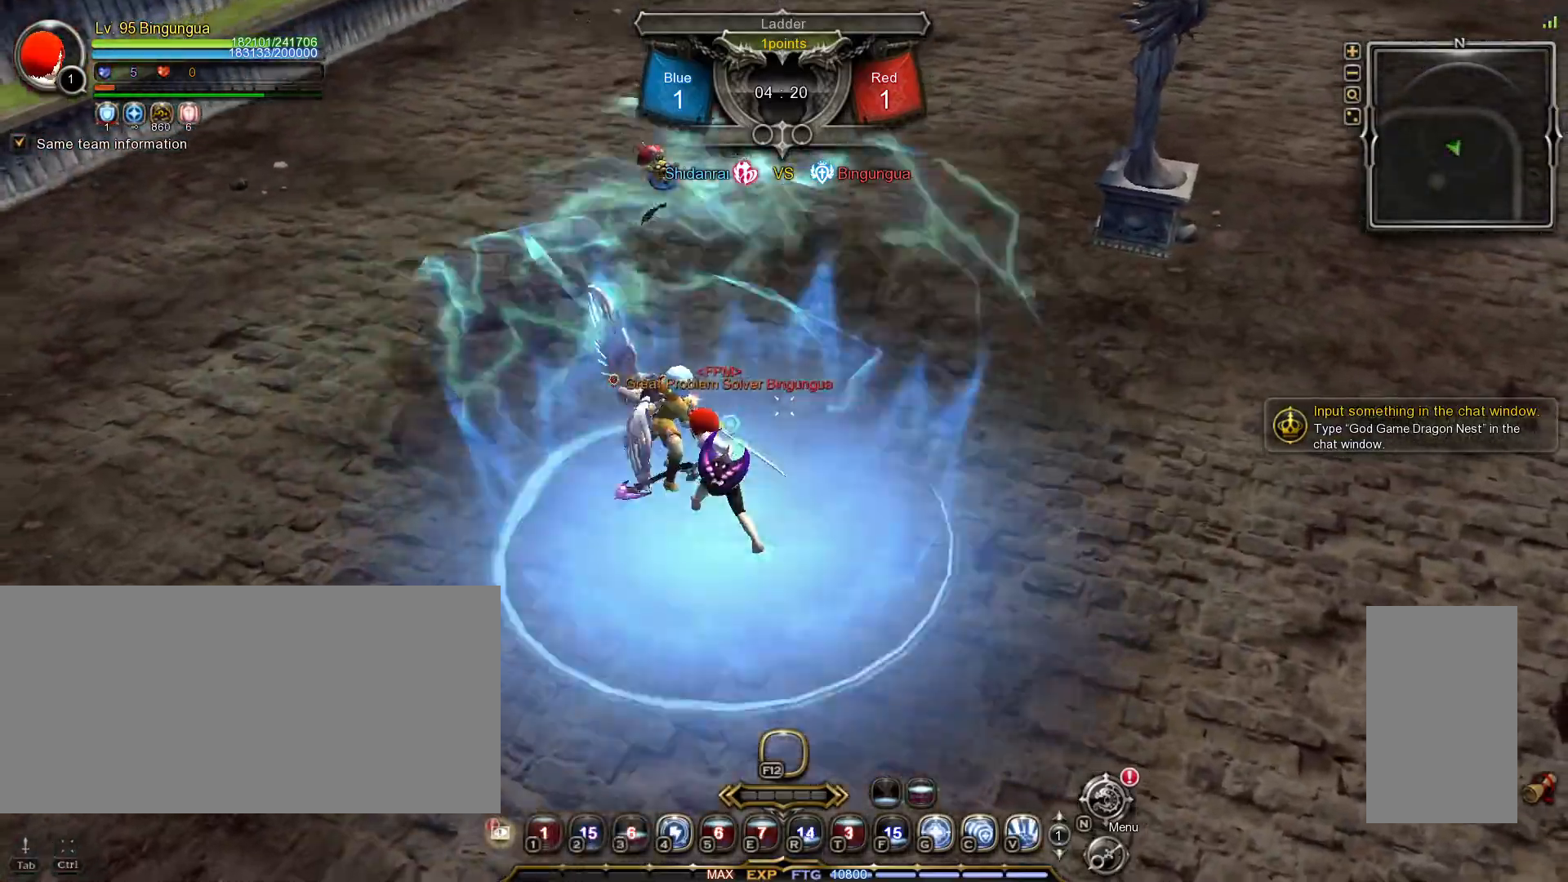
{"keys": [], "mouse": [], "events": [[17, "v", "up"], [83, "v", "down"], [150, "v", "up"], [217, "v", "down"], [317, "v", "up"]]}
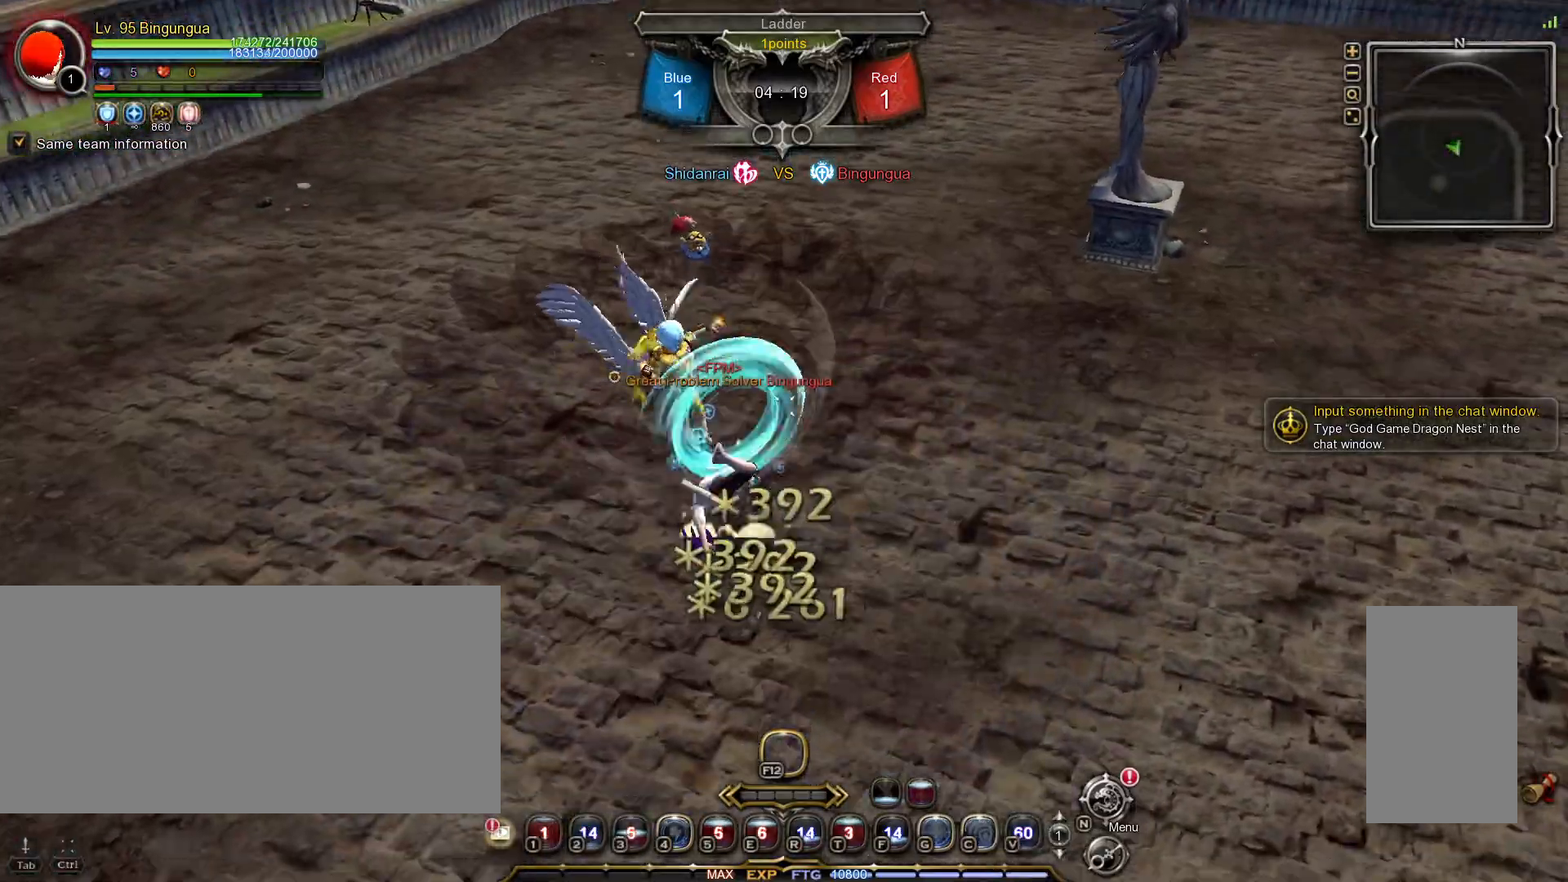
{"keys": [], "mouse": [], "events": []}
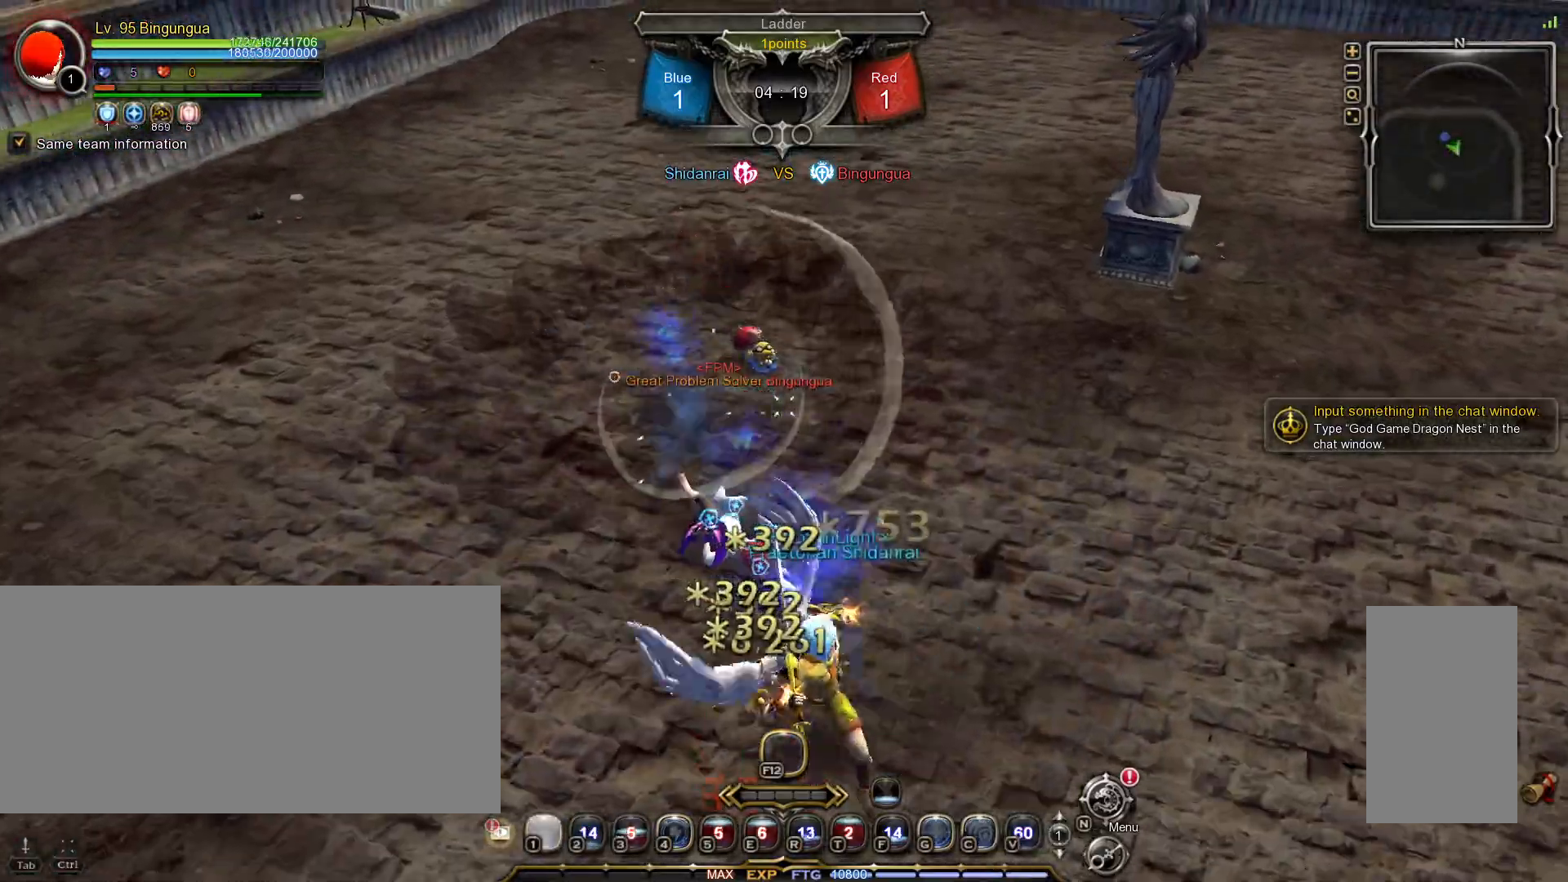
{"keys": [], "mouse": ["left"], "events": [[433, "mouse_left", "down"]]}
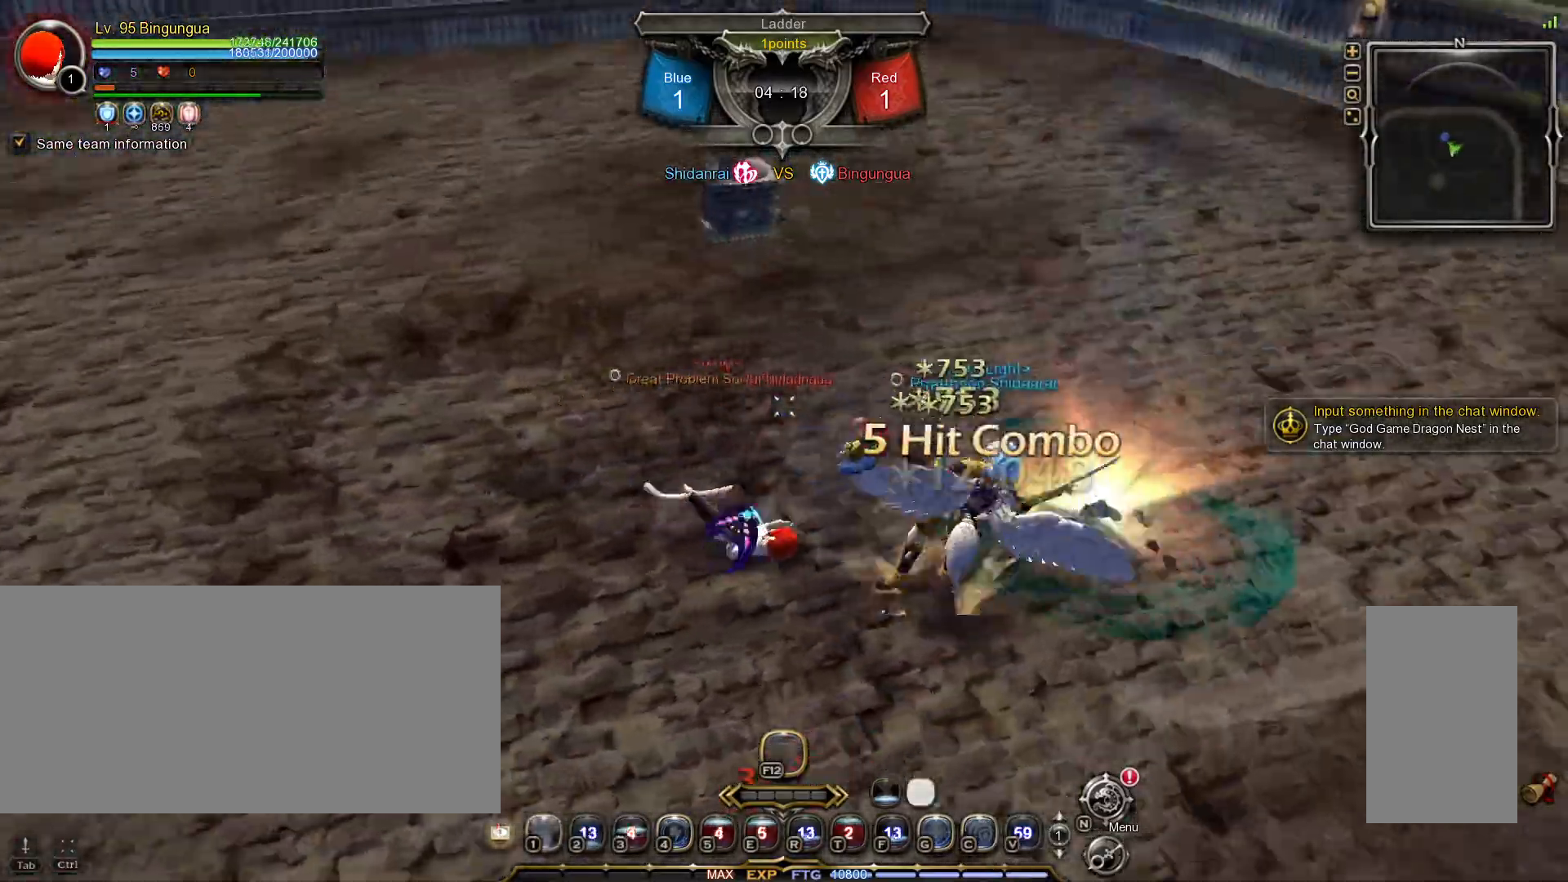
{"keys": ["w"], "mouse": ["right"], "events": [[33, "mouse_left", "up"], [67, "mouse_left", "down"], [167, "mouse_left", "up"], [200, "mouse_left", "down"], [300, "mouse_left", "up"], [350, "mouse_left", "down"], [433, "mouse_left", "up"], [500, "mouse_right", "down"], [500, "w", "down"]]}
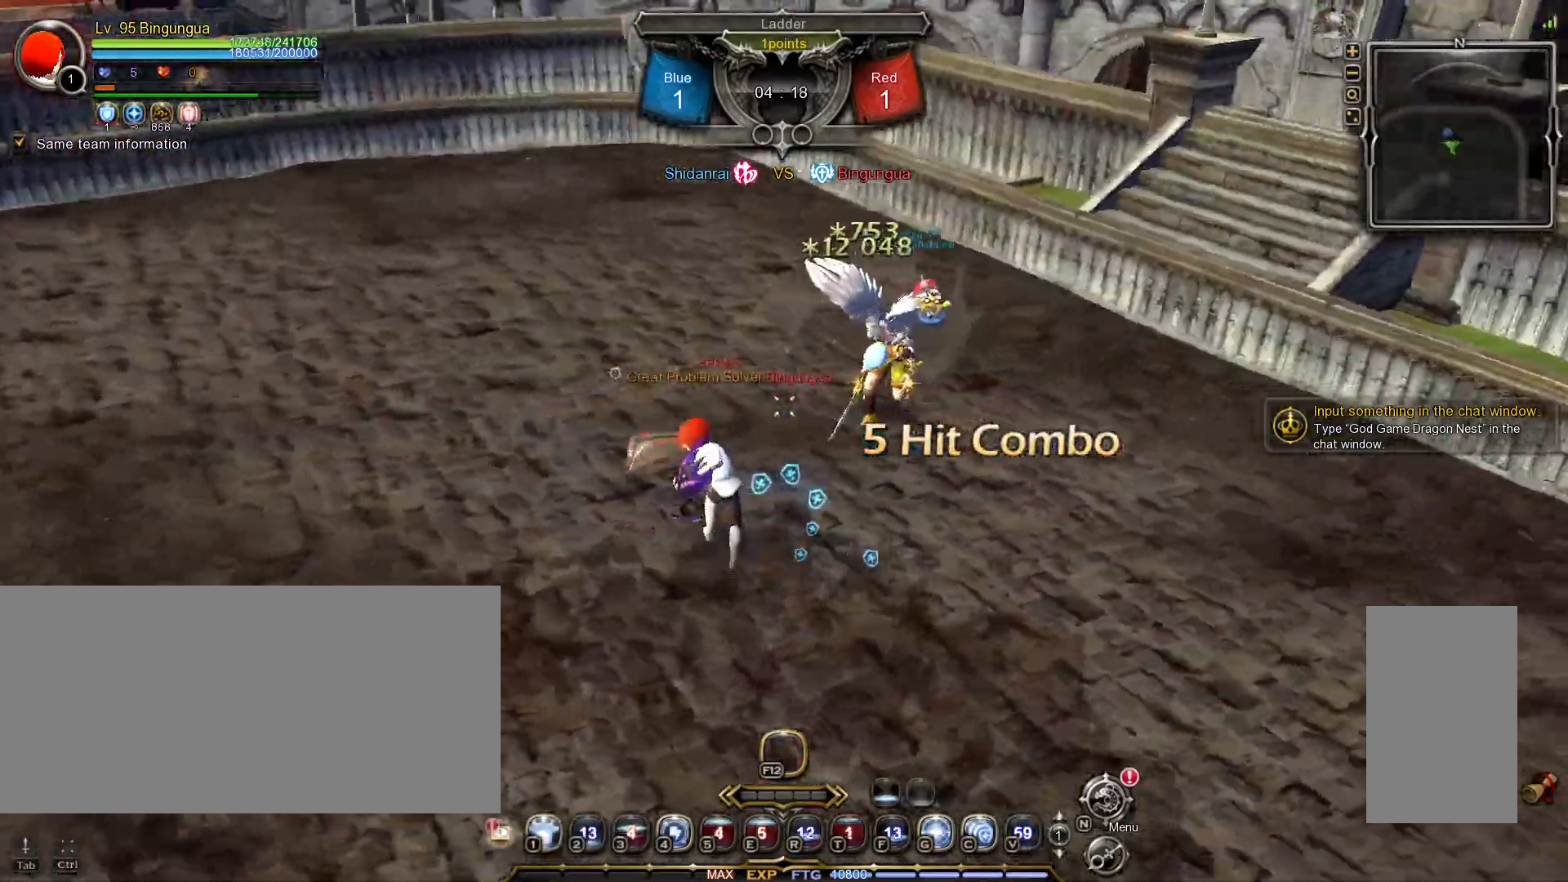
{"keys": [], "mouse": [], "events": [[100, "mouse_right", "up"], [117, "w", "up"], [133, "mouse_right", "down"], [217, "mouse_right", "up"], [267, "mouse_right", "down"], [367, "mouse_right", "up"], [383, "mouse_right", "down"], [500, "mouse_right", "up"]]}
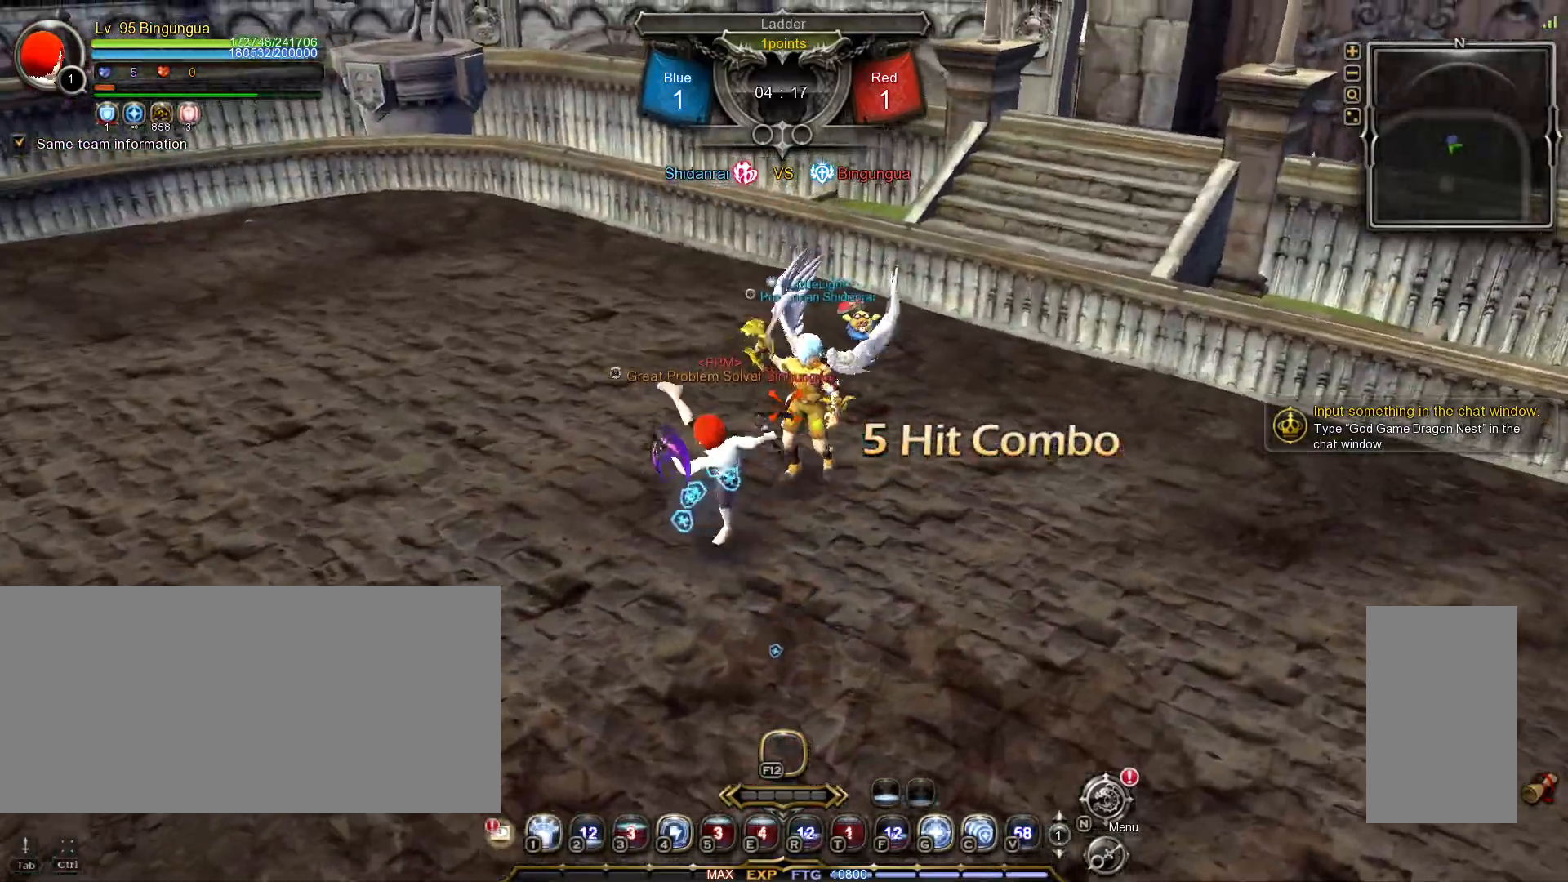
{"keys": [], "mouse": ["right"], "events": [[17, "mouse_right", "down"], [133, "mouse_right", "up"], [167, "mouse_right", "down"], [267, "mouse_right", "up"], [300, "mouse_right", "down"], [417, "mouse_right", "up"], [450, "mouse_right", "down"]]}
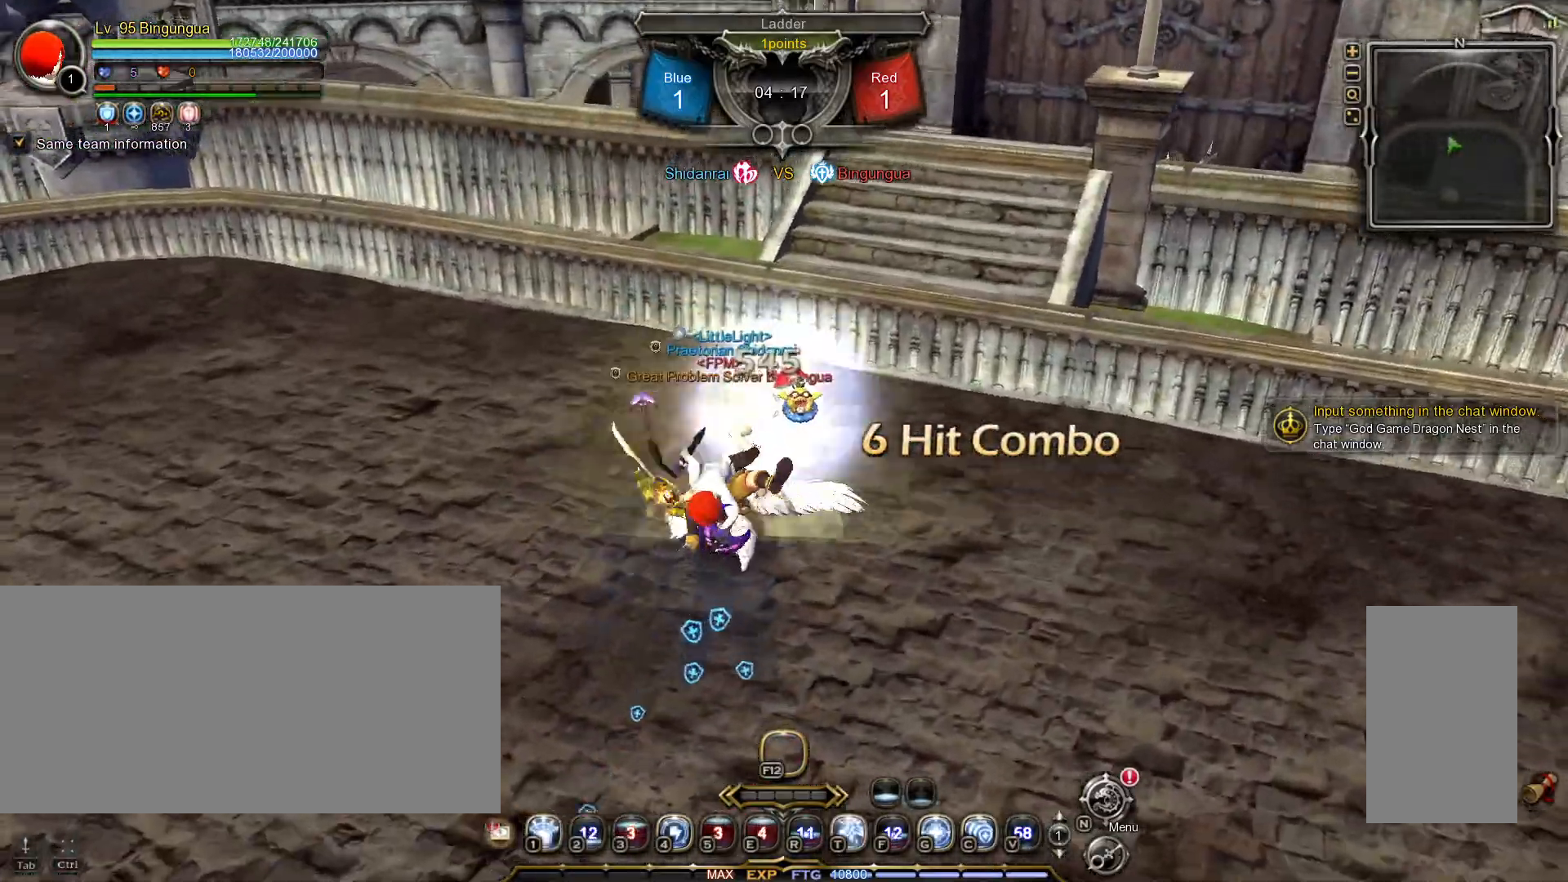
{"keys": [], "mouse": [], "events": [[67, "mouse_right", "up"], [100, "mouse_right", "down"], [217, "mouse_right", "up"], [250, "mouse_right", "down"], [367, "mouse_right", "up"]]}
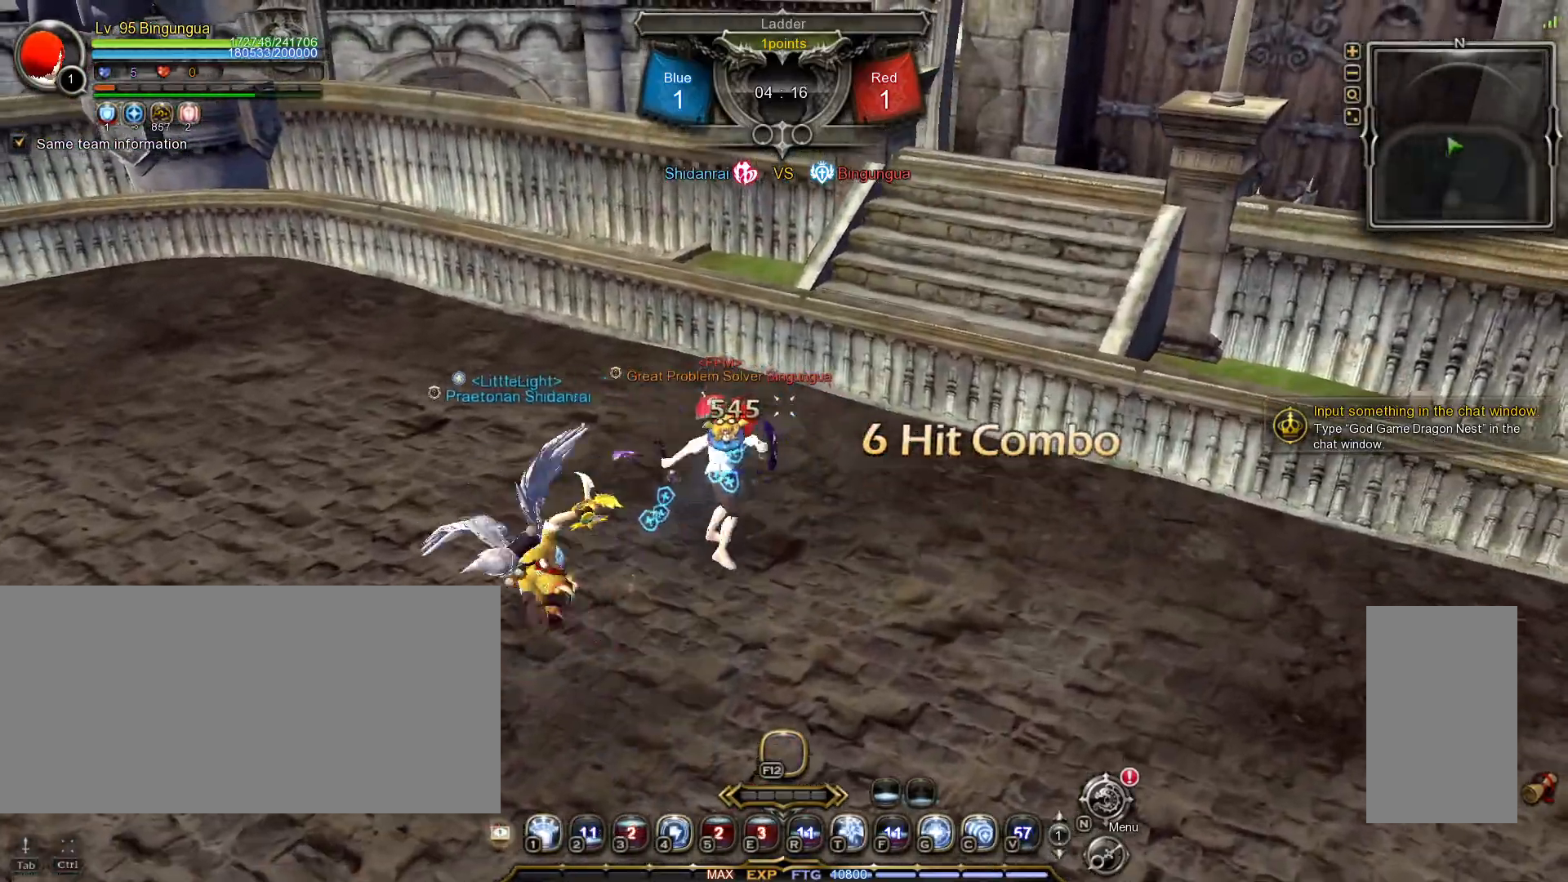
{"keys": ["w"], "mouse": [], "events": [[117, "w", "down"], [183, "w", "up"], [233, "w", "down"]]}
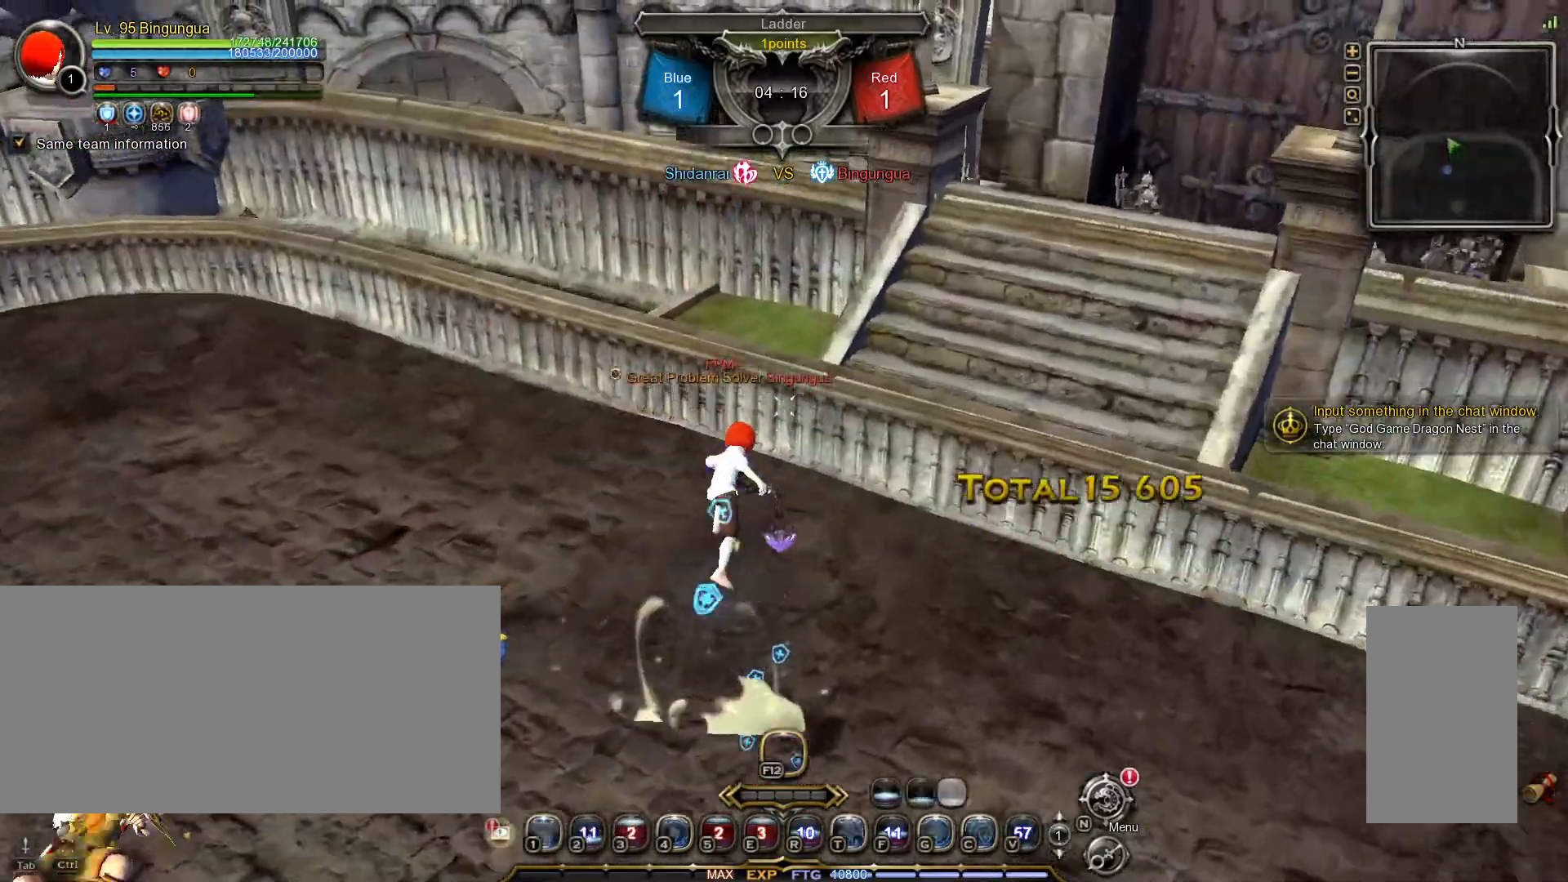
{"keys": ["w"], "mouse": [], "events": []}
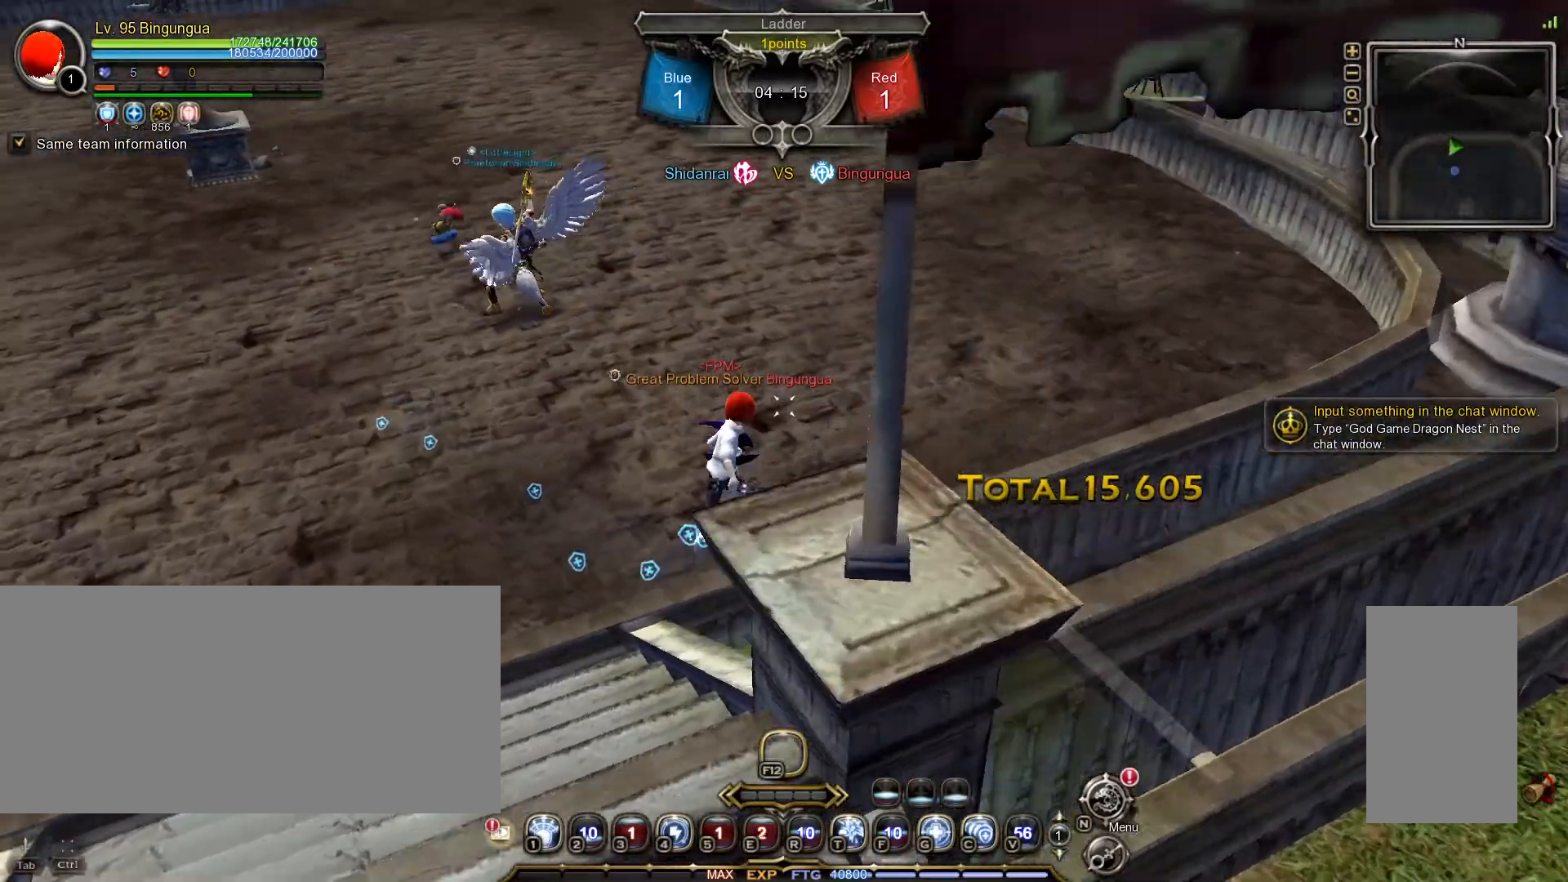
{"keys": [], "mouse": [], "events": [[83, "mouse_right", "down"], [183, "mouse_right", "up"], [200, "w", "up"], [217, "mouse_right", "down"], [317, "mouse_right", "up"], [367, "mouse_right", "down"], [467, "mouse_right", "up"]]}
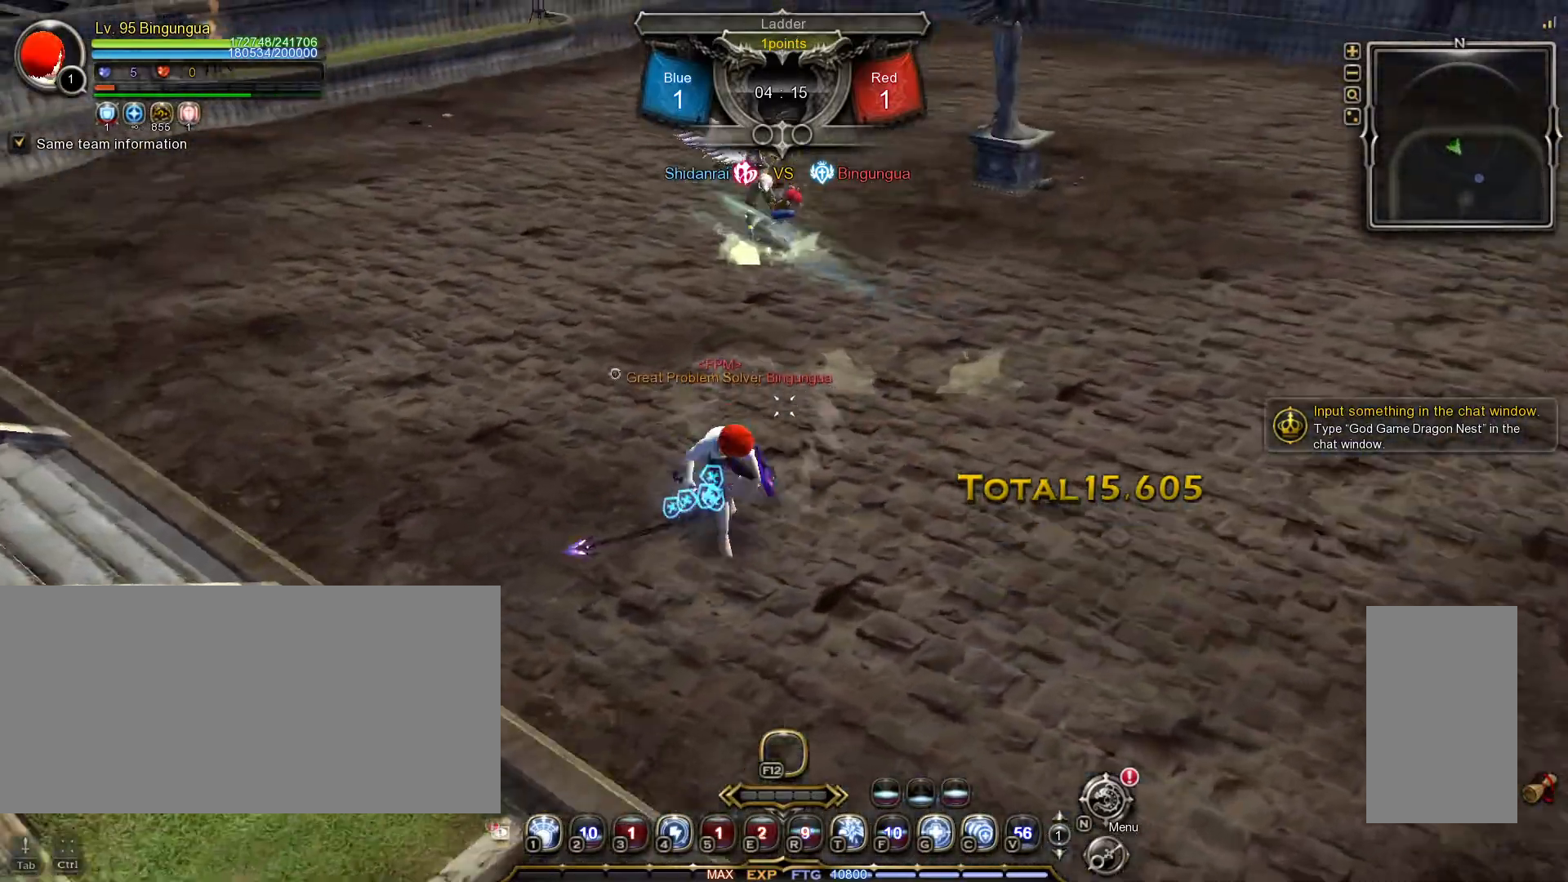
{"keys": [], "mouse": [], "events": [[33, "tilde", "down"], [117, "4", "down"], [117, "tilde", "up"], [183, "4", "up"], [183, "tilde", "down"], [317, "tilde", "up"]]}
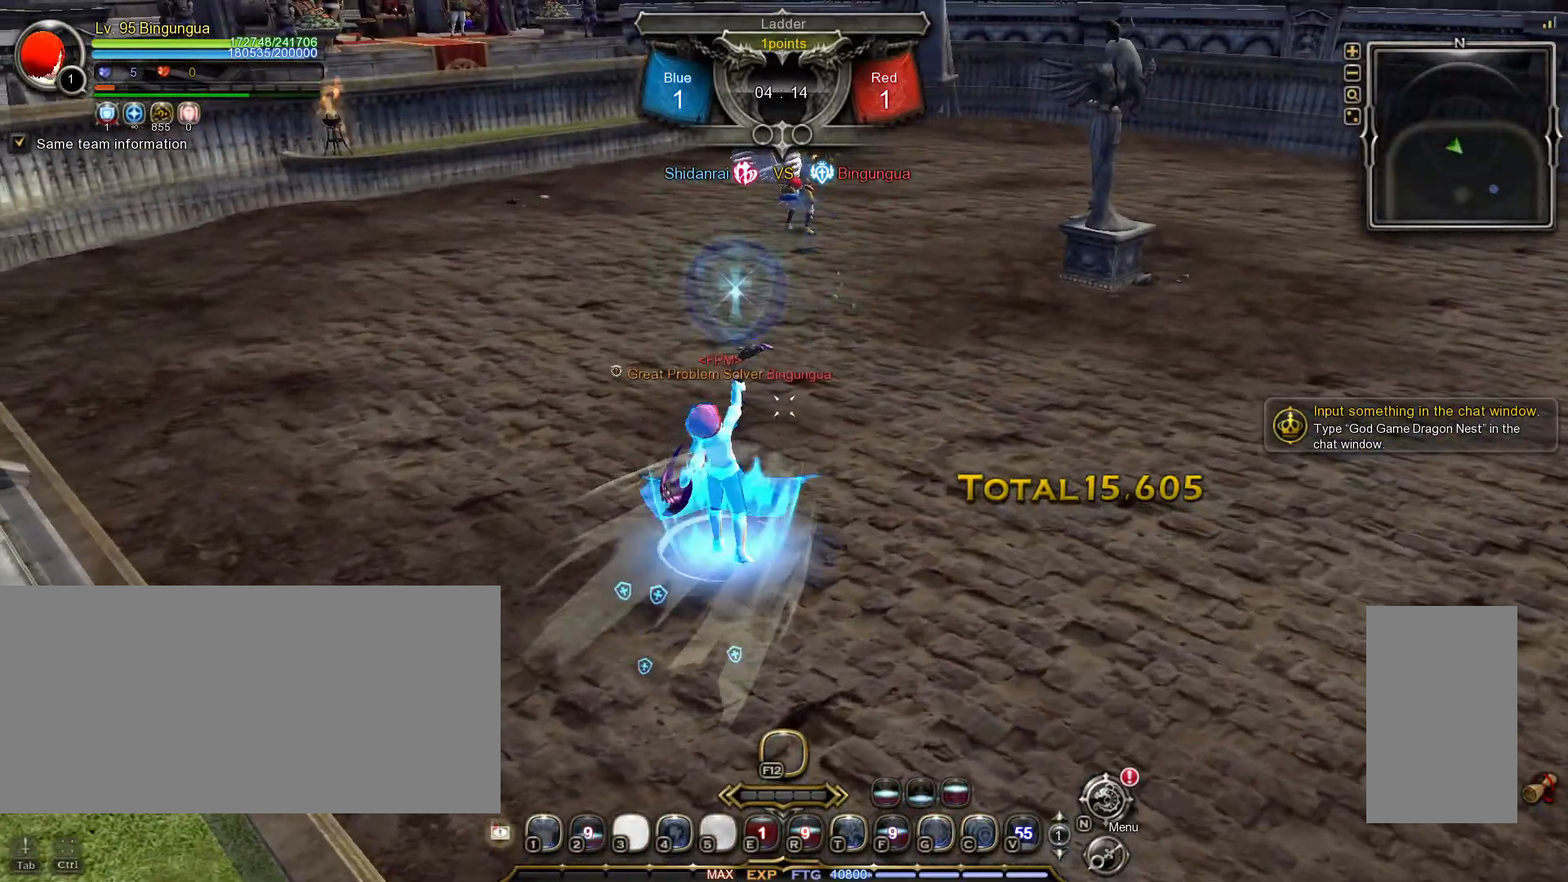
{"keys": [], "mouse": [], "events": [[117, "tilde", "down"], [200, "tilde", "up"], [350, "t", "down"], [467, "t", "up"]]}